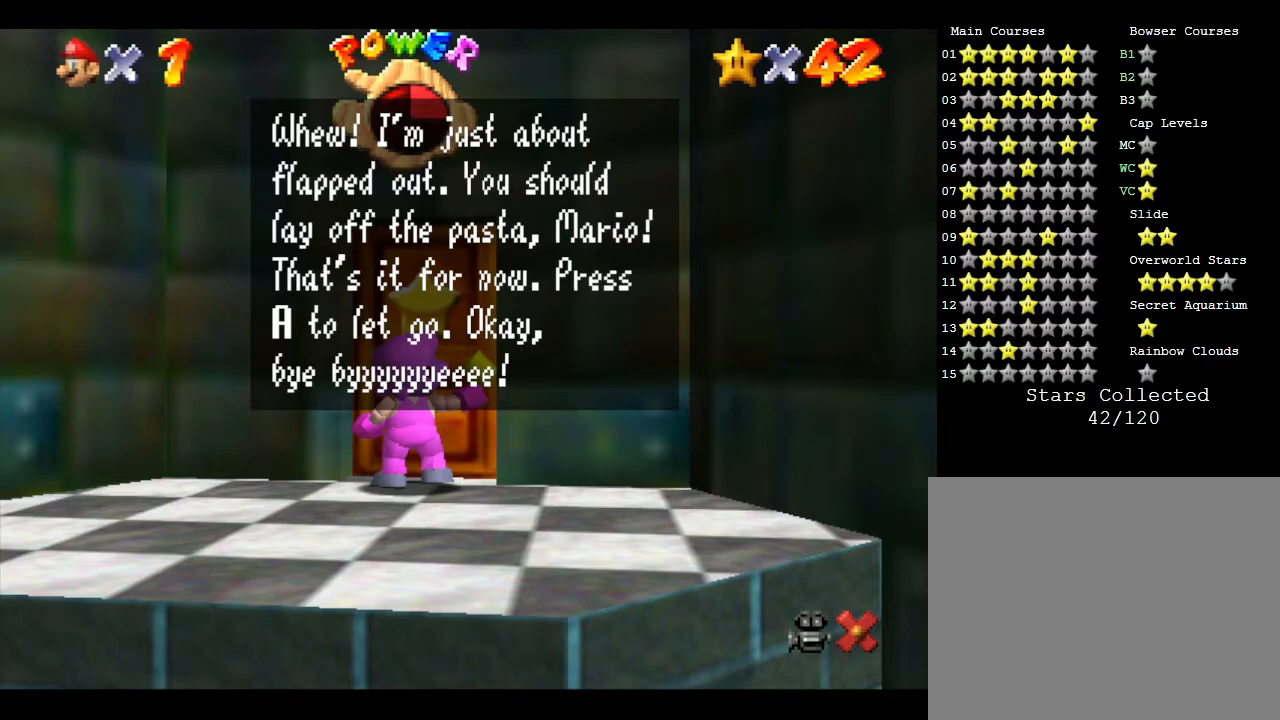
Gameplay with a controller (Nintendo layout); each line is a JSON object with the inputs held at the frame after it. "events" lists button and stick changes between this image and that frame as [ms after this image, input, new state], when the widget could be followed in between. Not read: L3 R3.
{"buttons": [], "left_stick": "center", "events": [[250, "A", "down"], [467, "A", "up"]]}
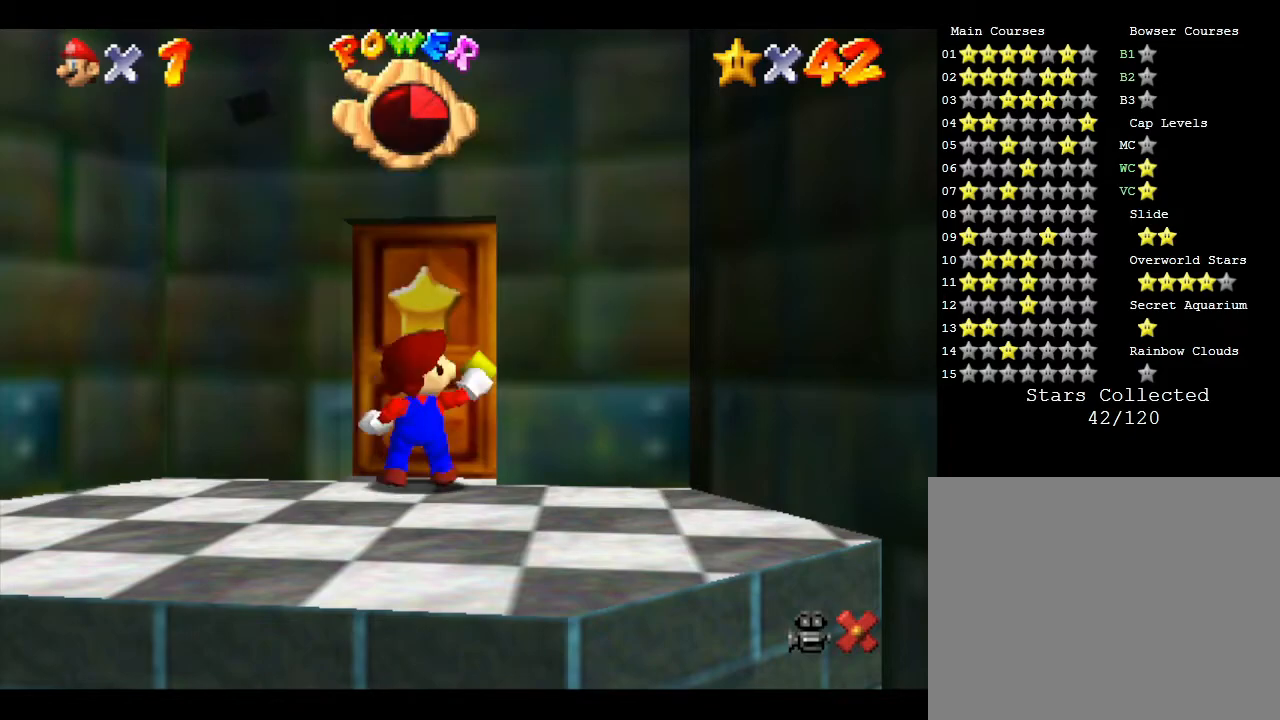
{"buttons": [], "left_stick": "center", "events": []}
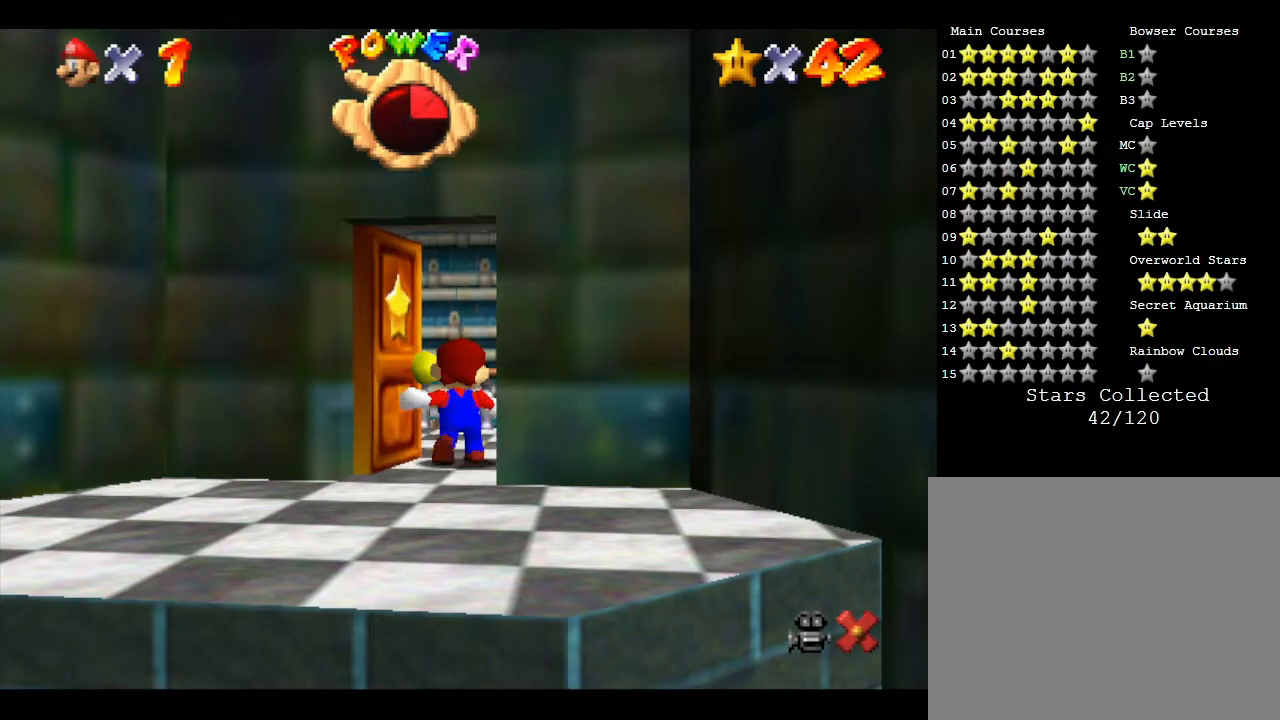
{"buttons": [], "left_stick": "center", "events": []}
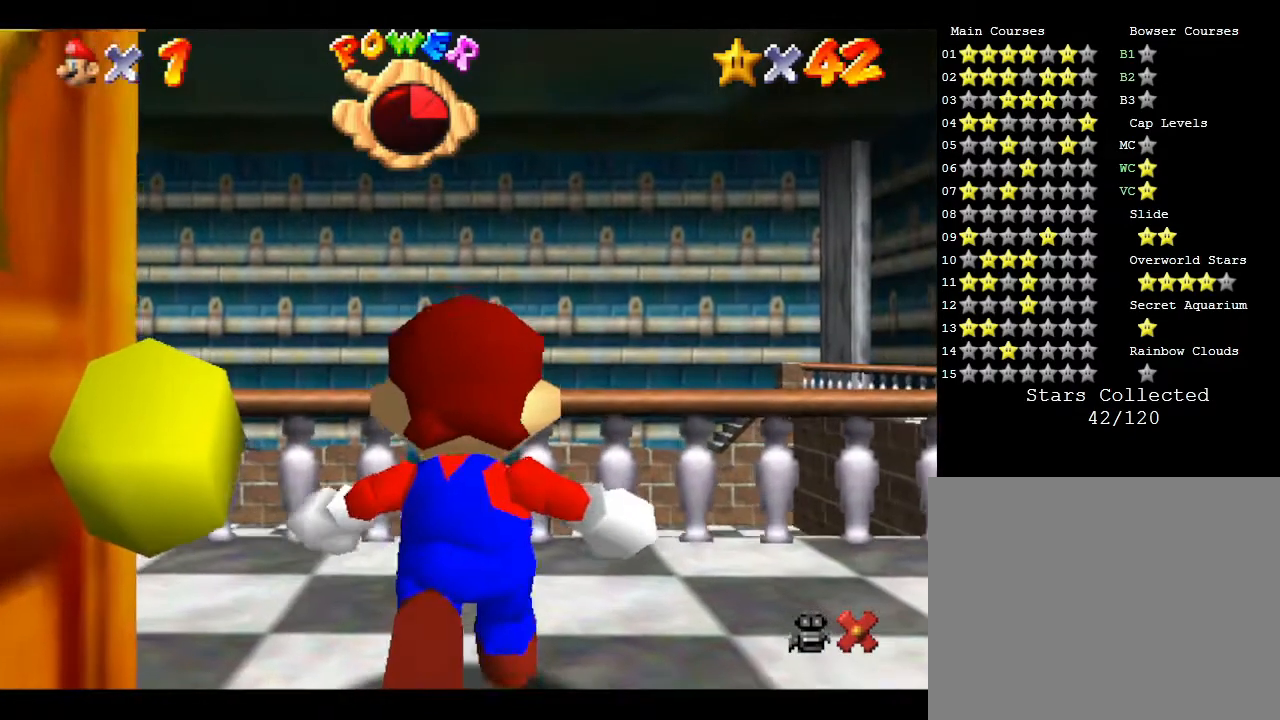
{"buttons": [], "left_stick": "up", "events": [[50, "left_stick", "up"], [283, "A", "down"], [467, "A", "up"]]}
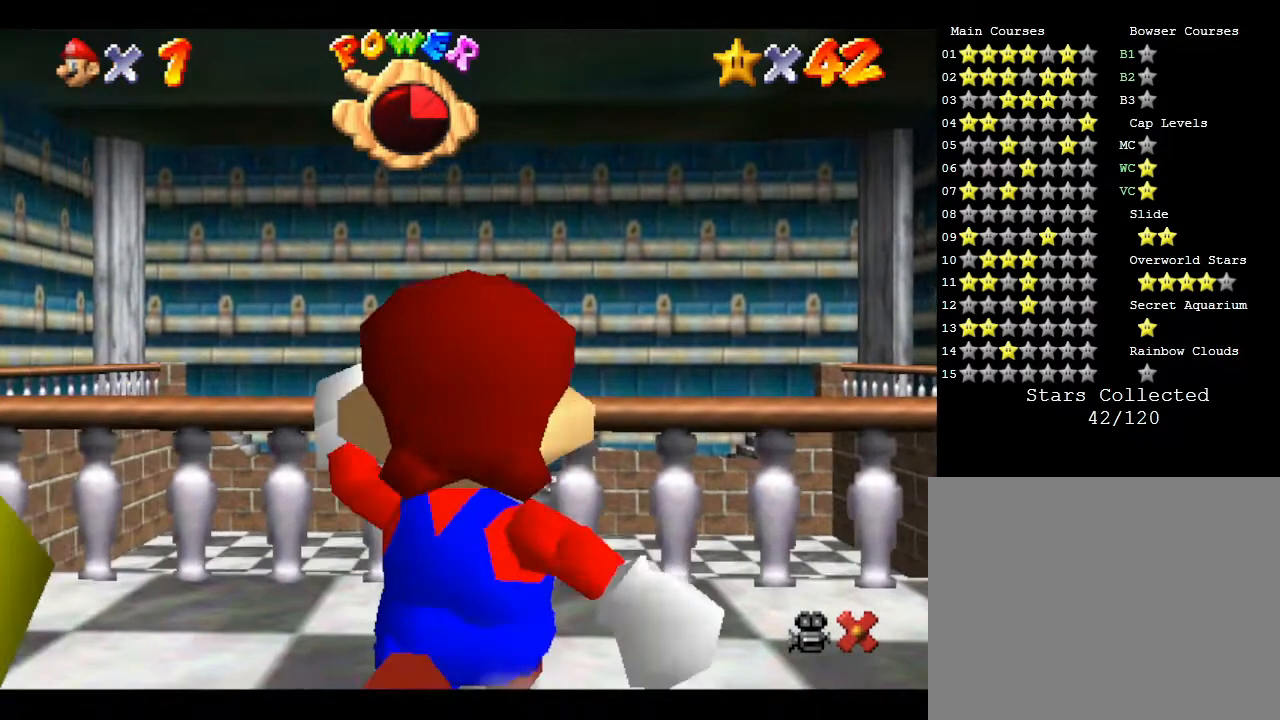
{"buttons": [], "left_stick": "left", "events": [[33, "left_stick", "center"], [217, "left_stick", "left"]]}
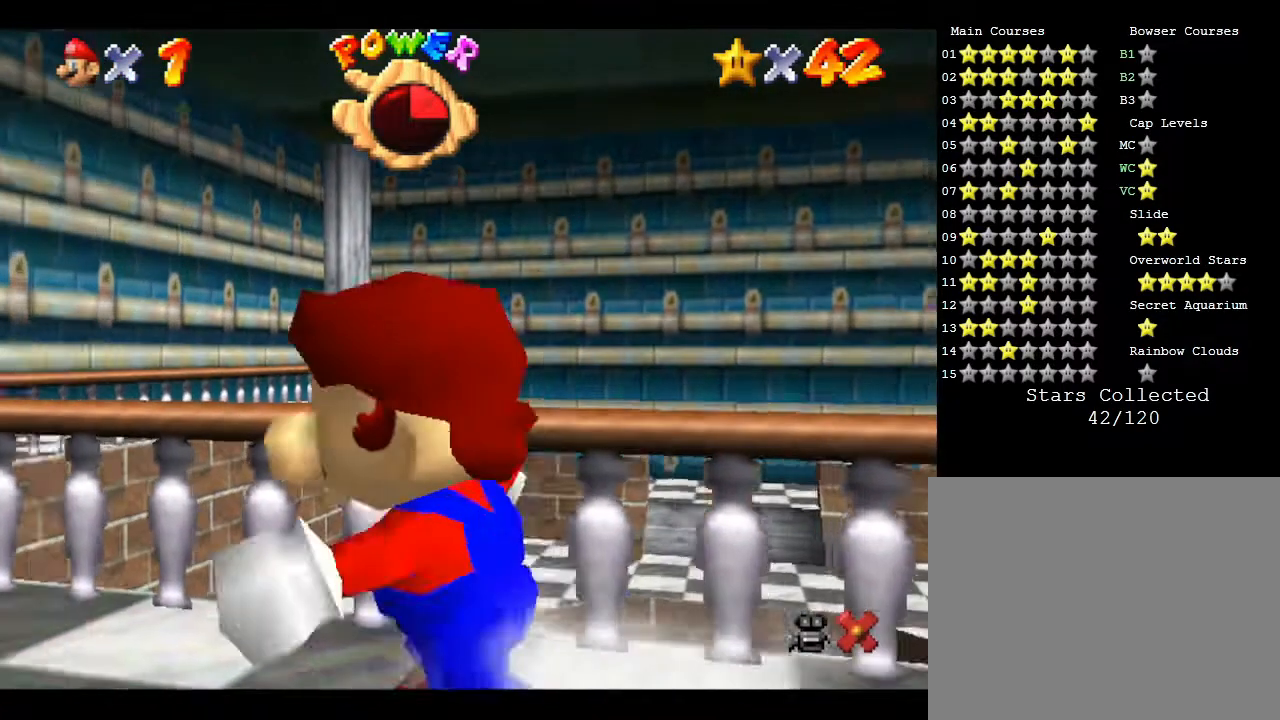
{"buttons": ["A"], "left_stick": "right", "events": [[300, "left_stick", "right"], [367, "A", "down"]]}
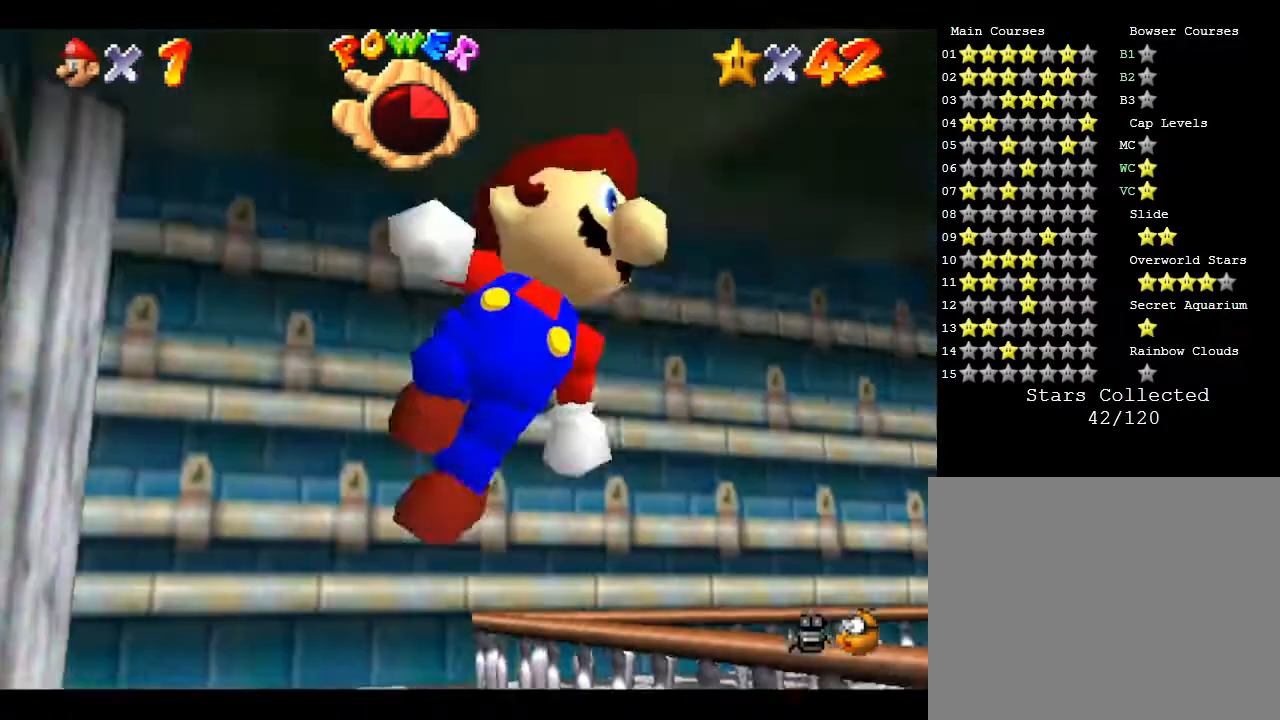
{"buttons": ["A"], "left_stick": "up", "events": [[383, "left_stick", "up"]]}
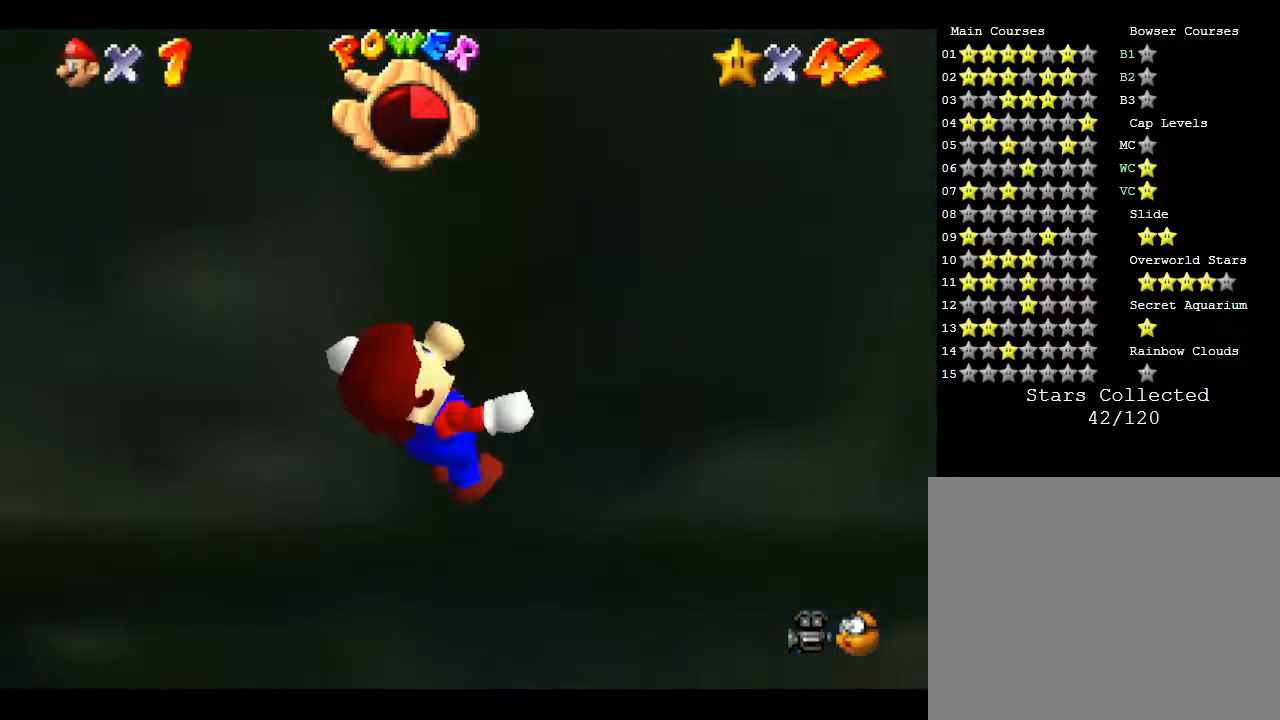
{"buttons": ["B"], "left_stick": "up", "events": [[67, "A", "up"], [133, "left_stick", "up-left"], [317, "left_stick", "up"], [500, "B", "down"]]}
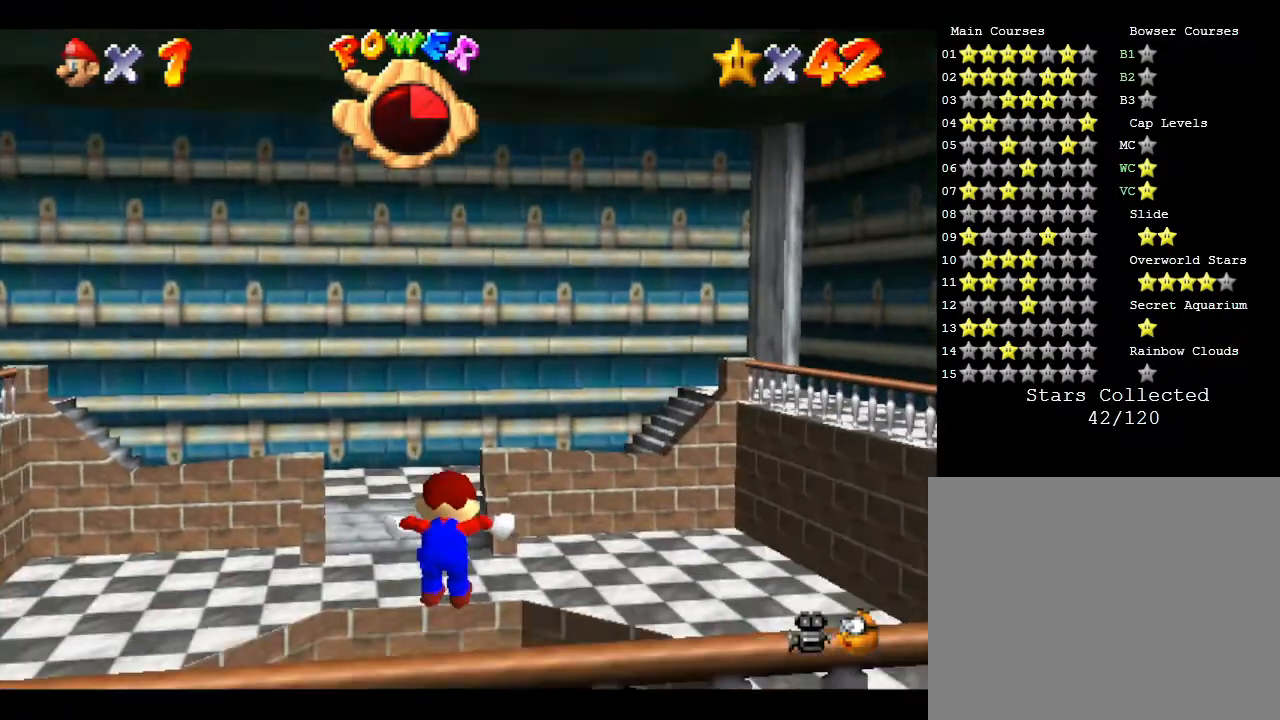
{"buttons": ["B"], "left_stick": "up-left", "events": [[250, "left_stick", "up-left"]]}
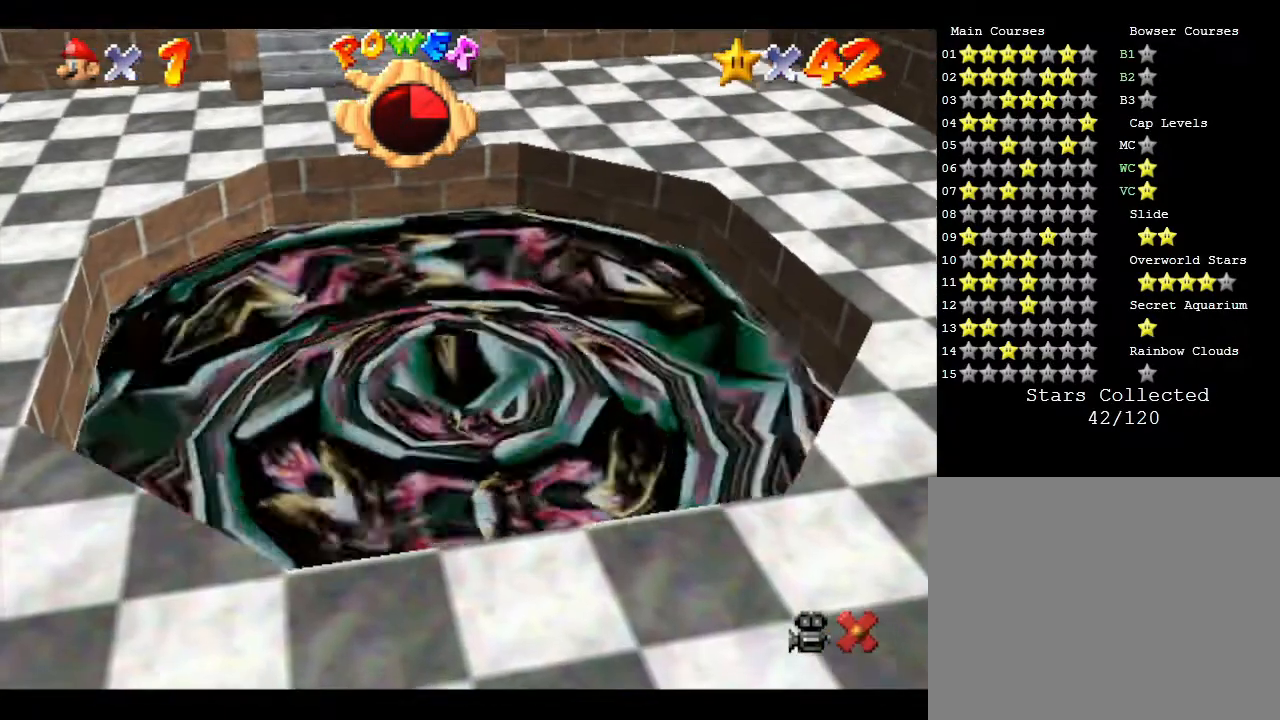
{"buttons": [], "left_stick": "center", "events": [[183, "B", "up"], [433, "left_stick", "center"]]}
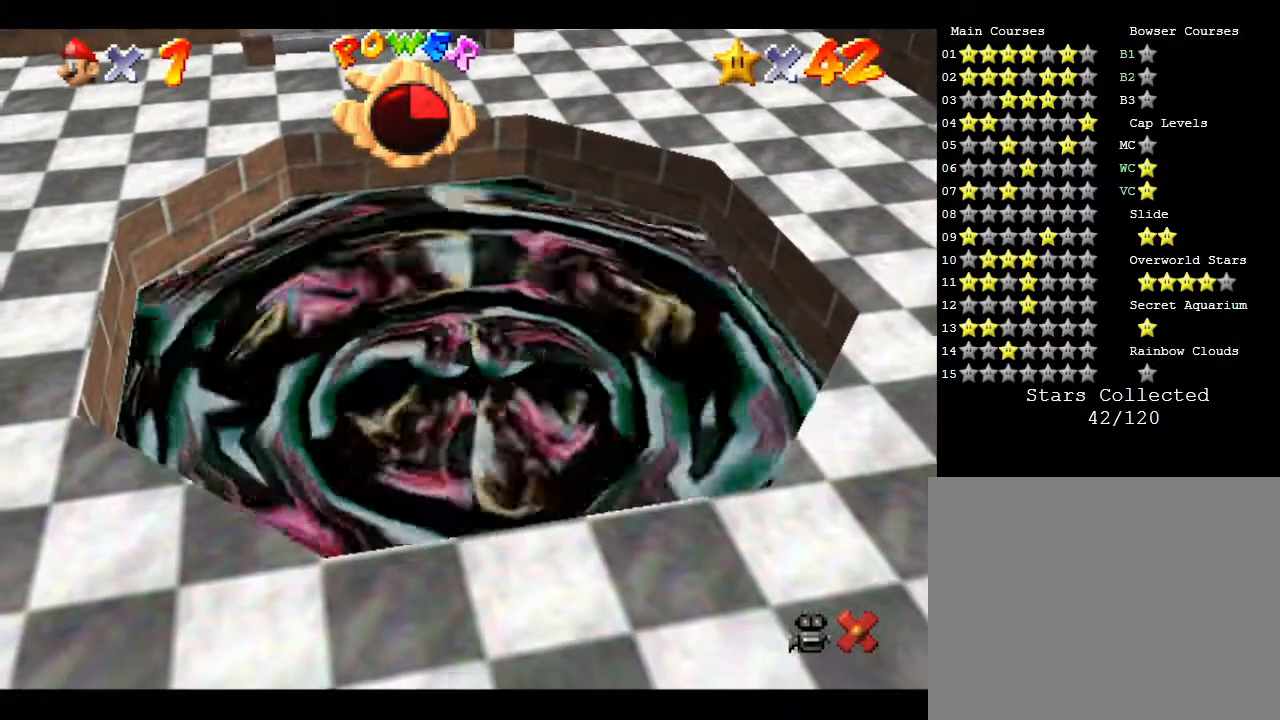
{"buttons": [], "left_stick": "center", "events": []}
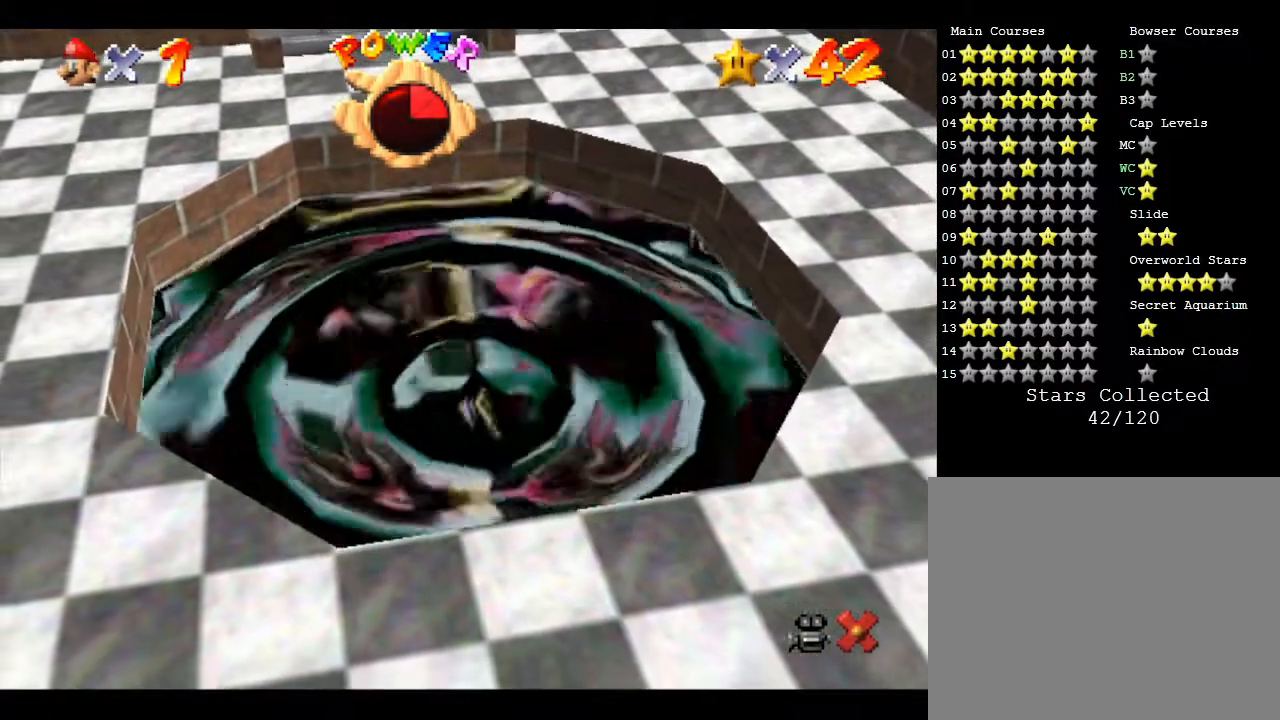
{"buttons": [], "left_stick": "center", "events": []}
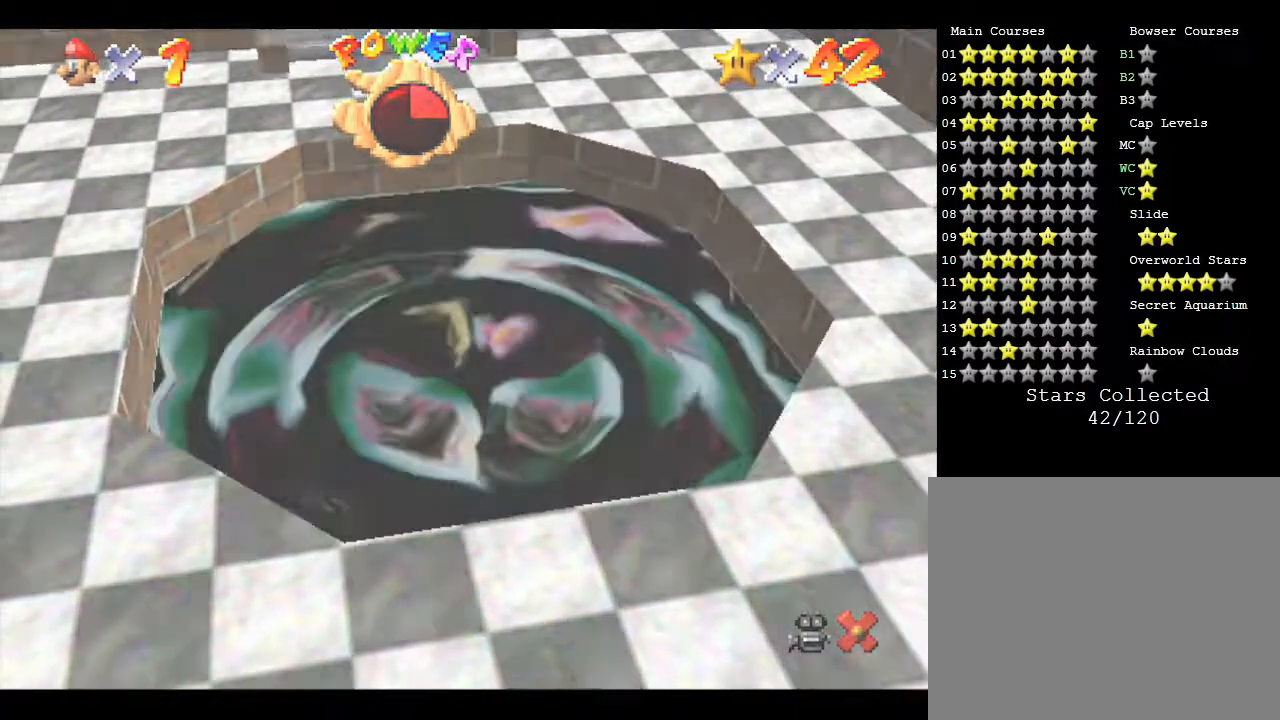
{"buttons": [], "left_stick": "center", "events": []}
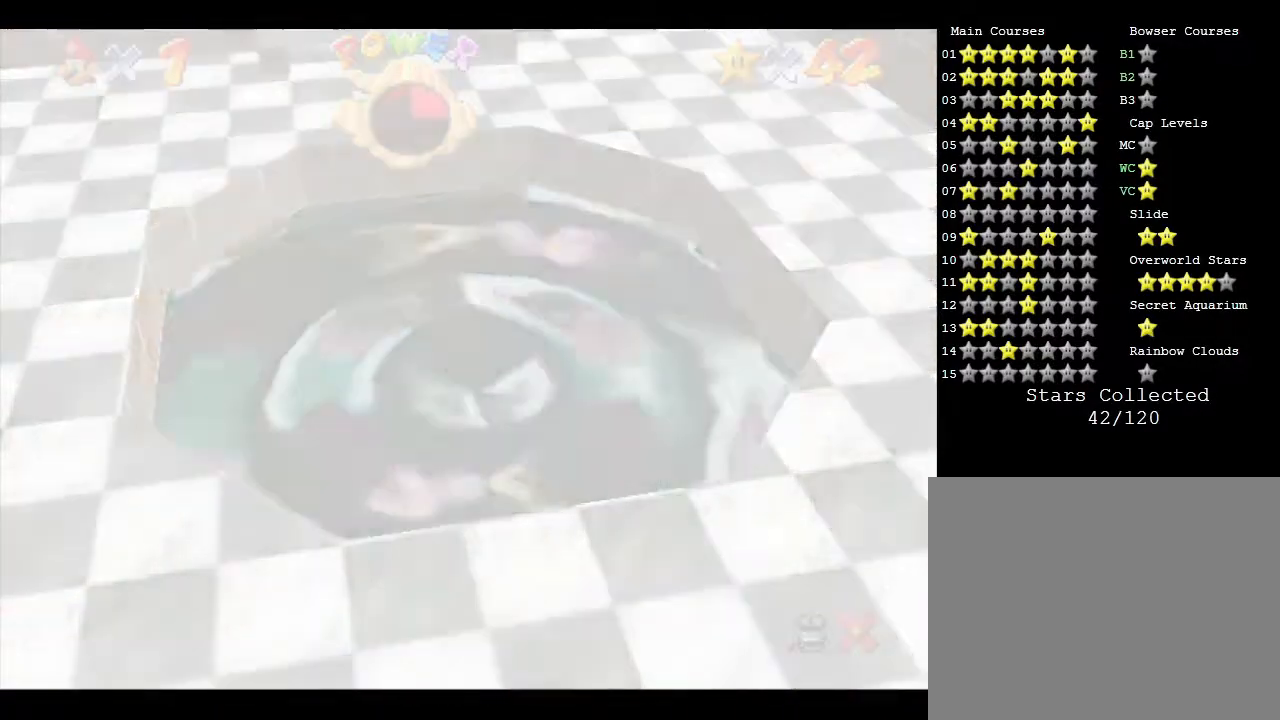
{"buttons": [], "left_stick": "center", "events": []}
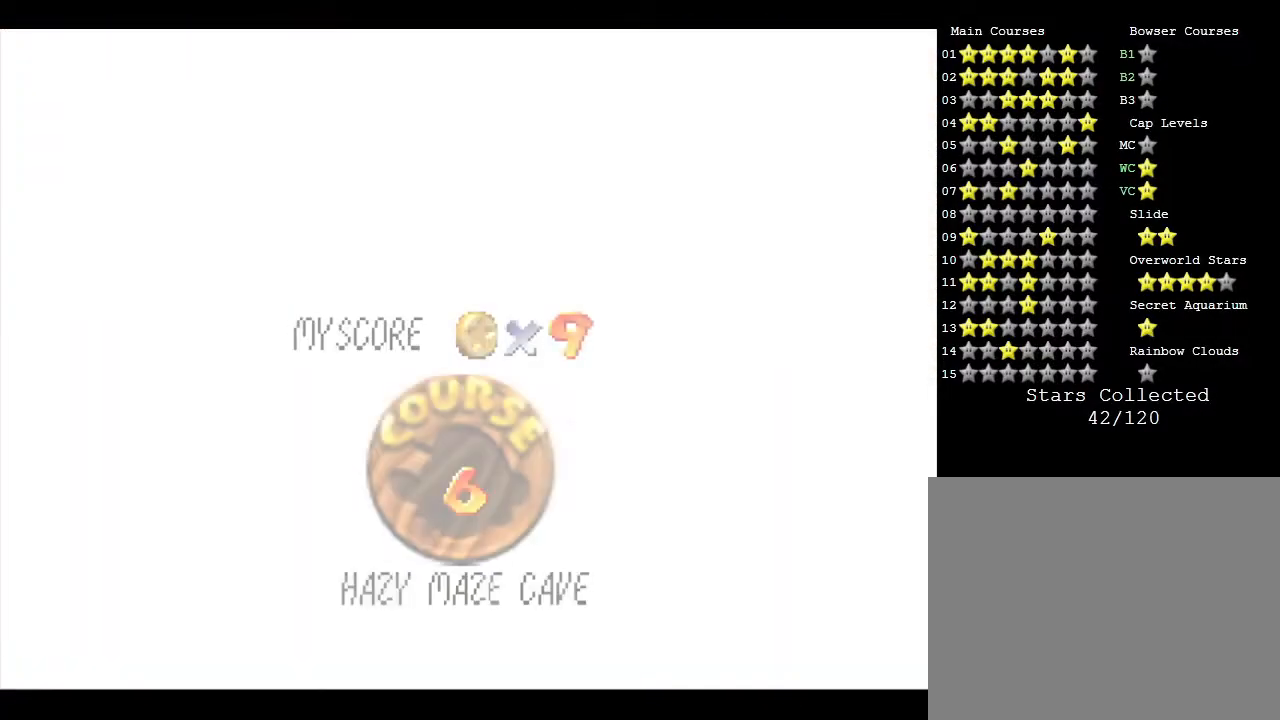
{"buttons": [], "left_stick": "center", "events": []}
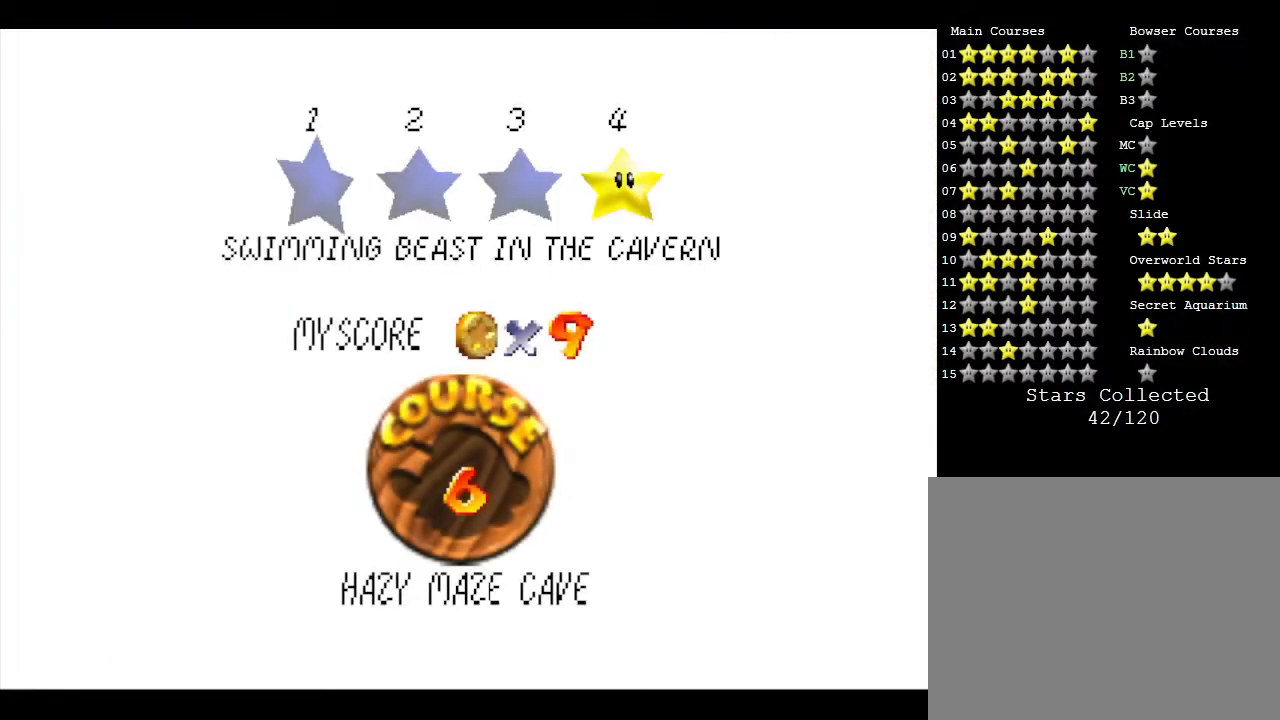
{"buttons": ["A"], "left_stick": "center", "events": [[300, "A", "down"]]}
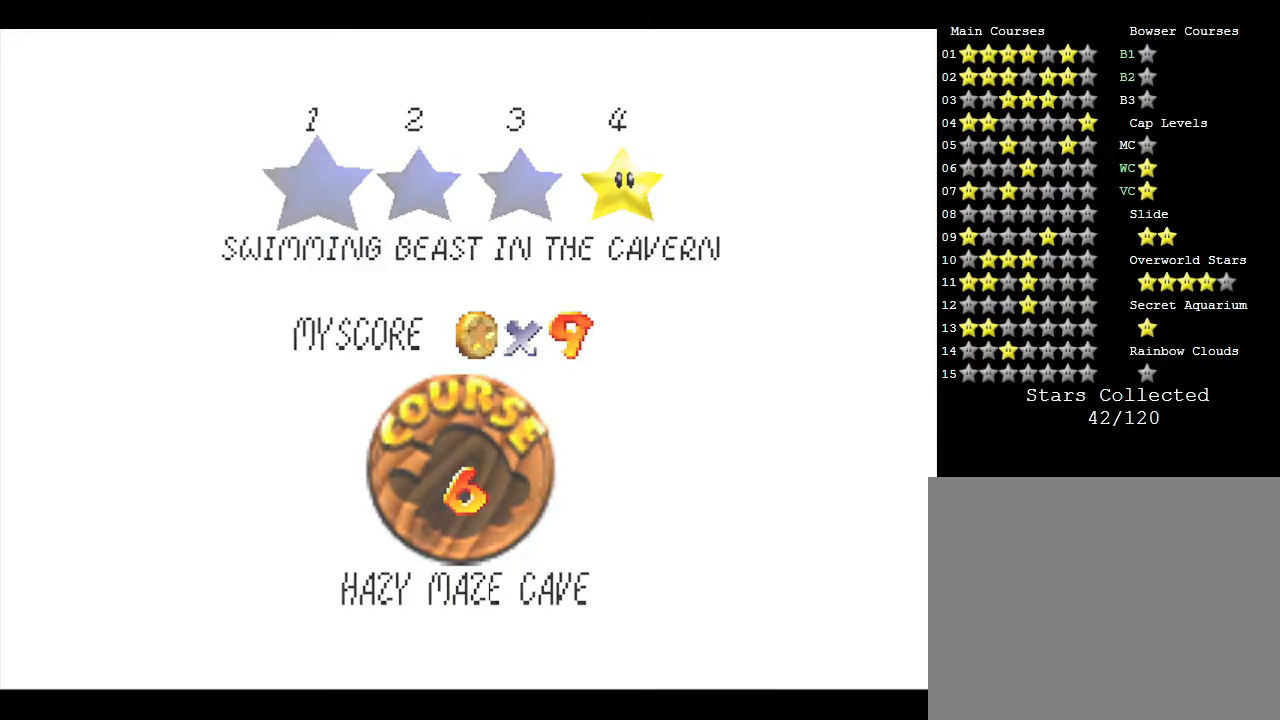
{"buttons": [], "left_stick": "center", "events": [[50, "A", "up"]]}
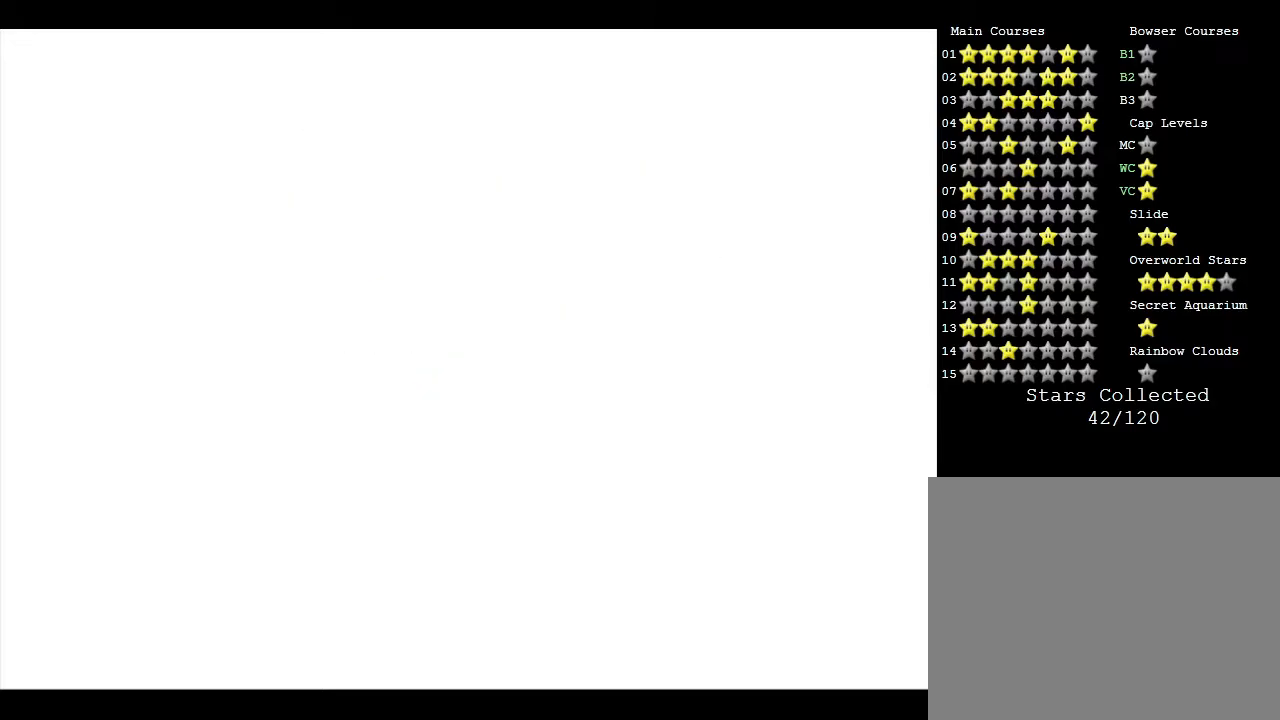
{"buttons": [], "left_stick": "center", "events": []}
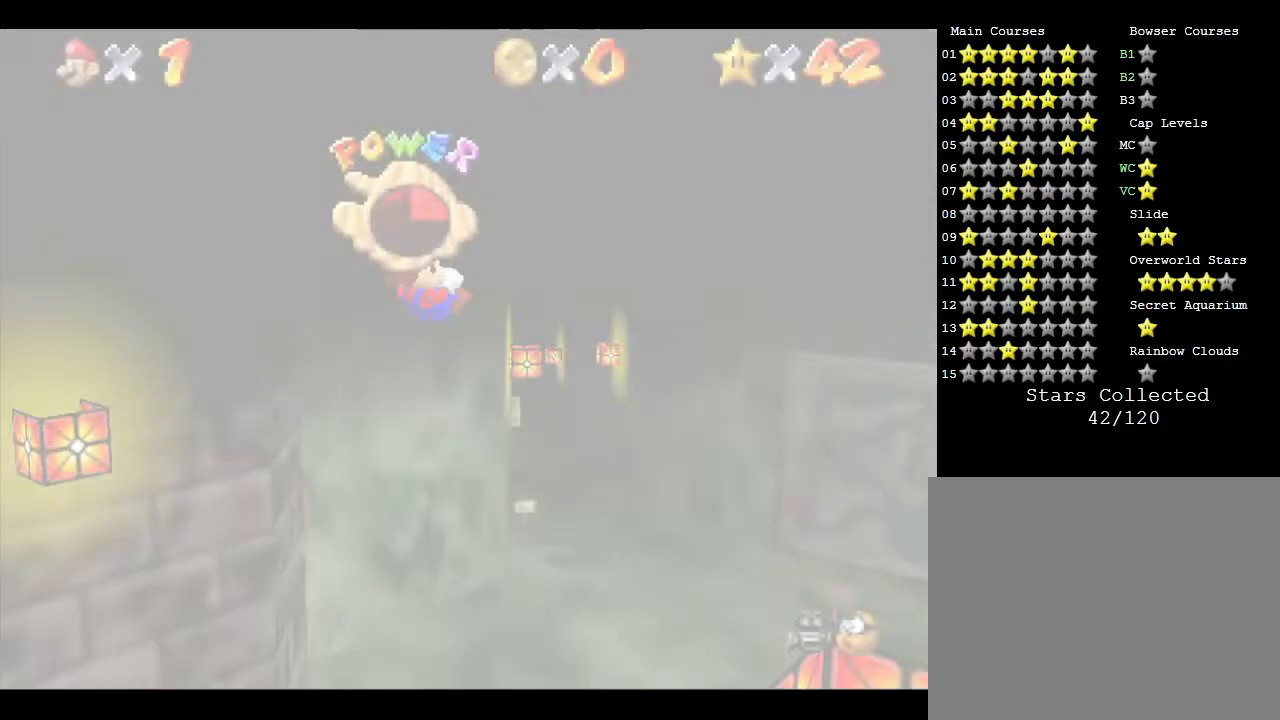
{"buttons": [], "left_stick": "center", "events": []}
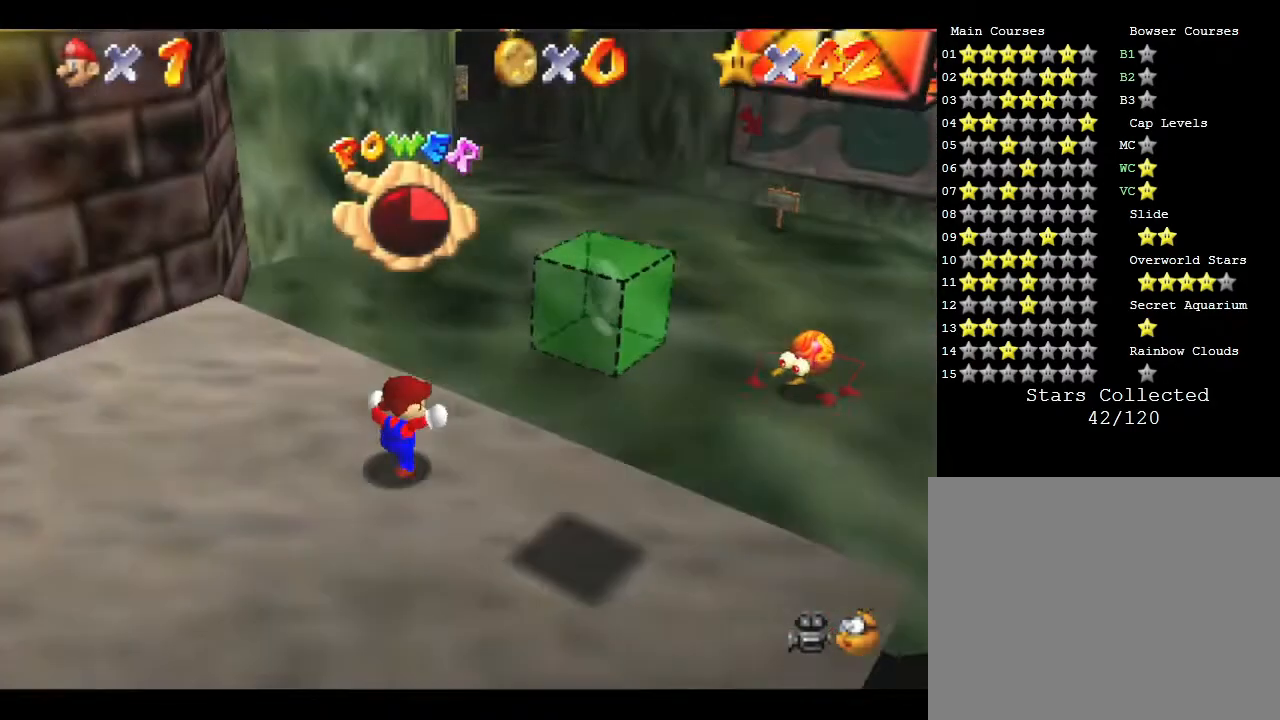
{"buttons": [], "left_stick": "up-right", "events": [[250, "left_stick", "up-right"]]}
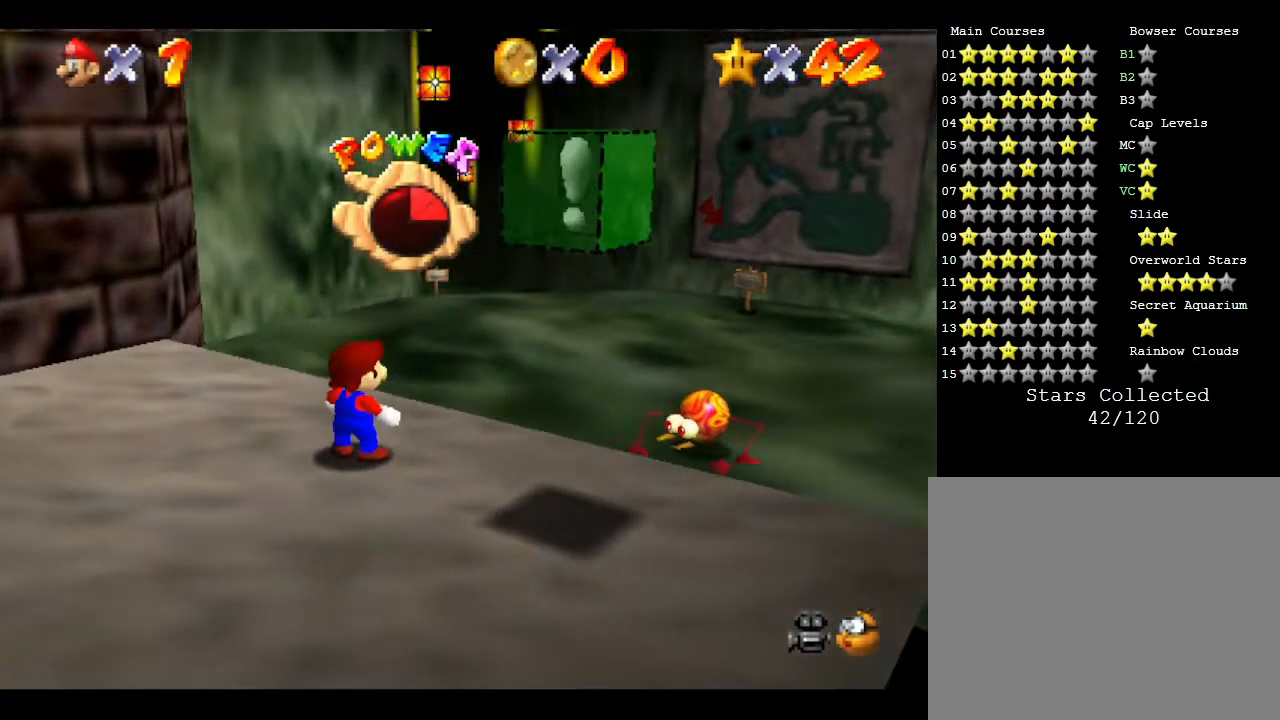
{"buttons": [], "left_stick": "up-right", "events": []}
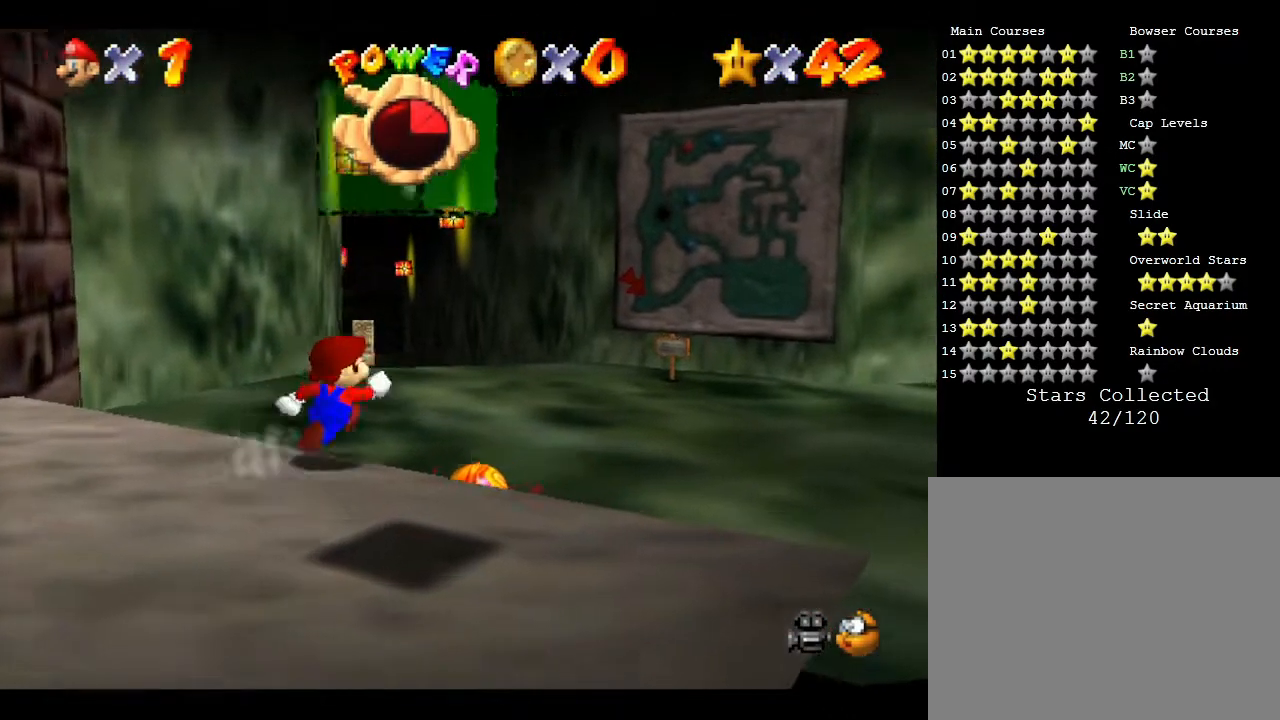
{"buttons": [], "left_stick": "down-left", "events": [[50, "left_stick", "center"], [450, "left_stick", "down-left"]]}
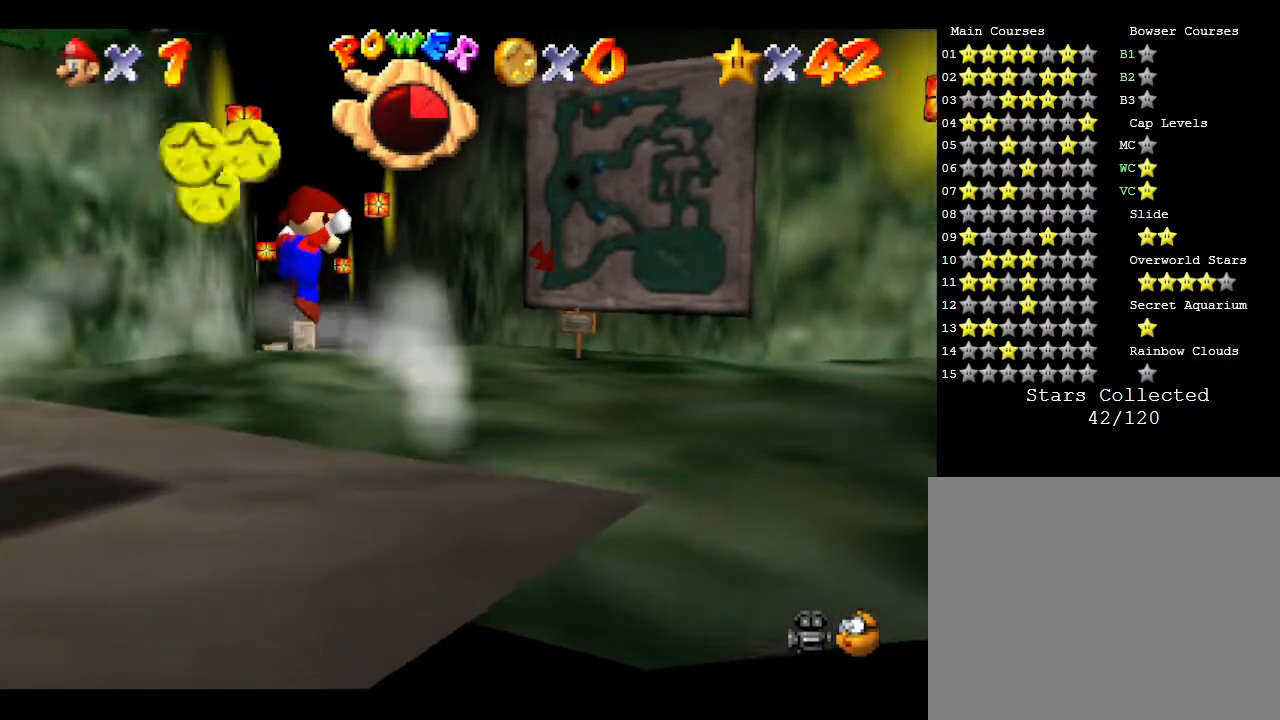
{"buttons": [], "left_stick": "center", "events": [[383, "left_stick", "center"]]}
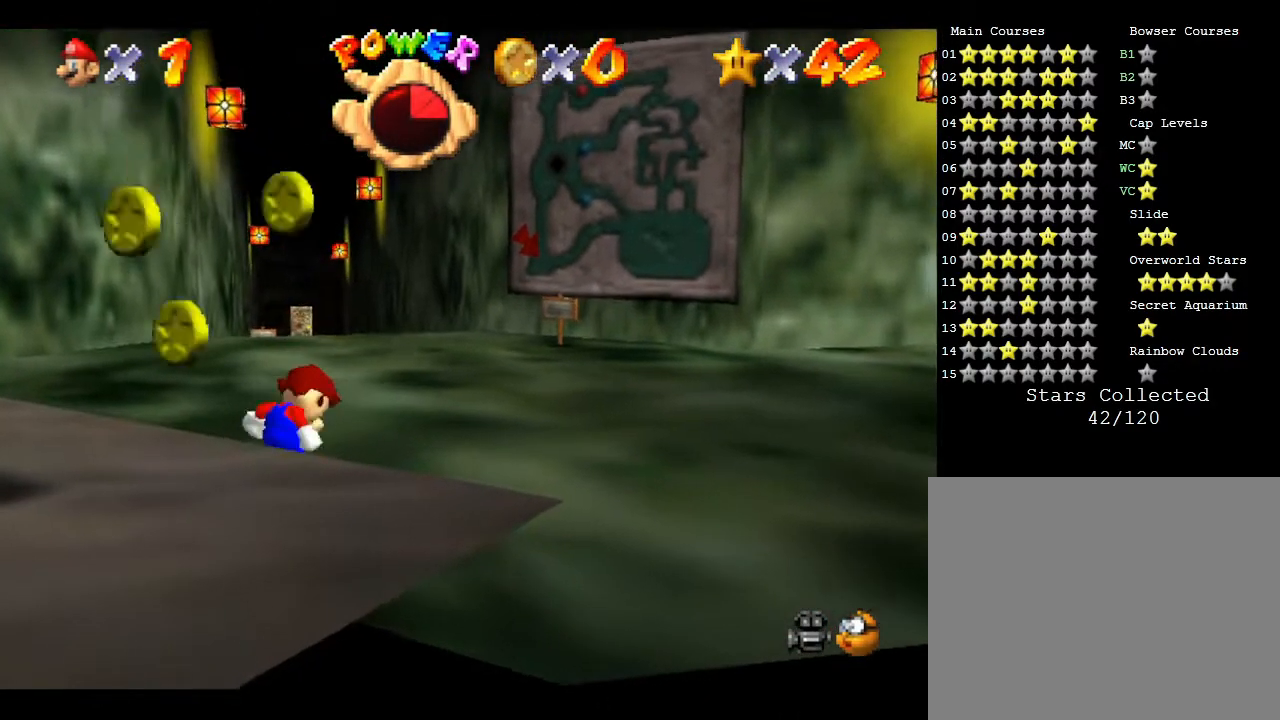
{"buttons": [], "left_stick": "center", "events": []}
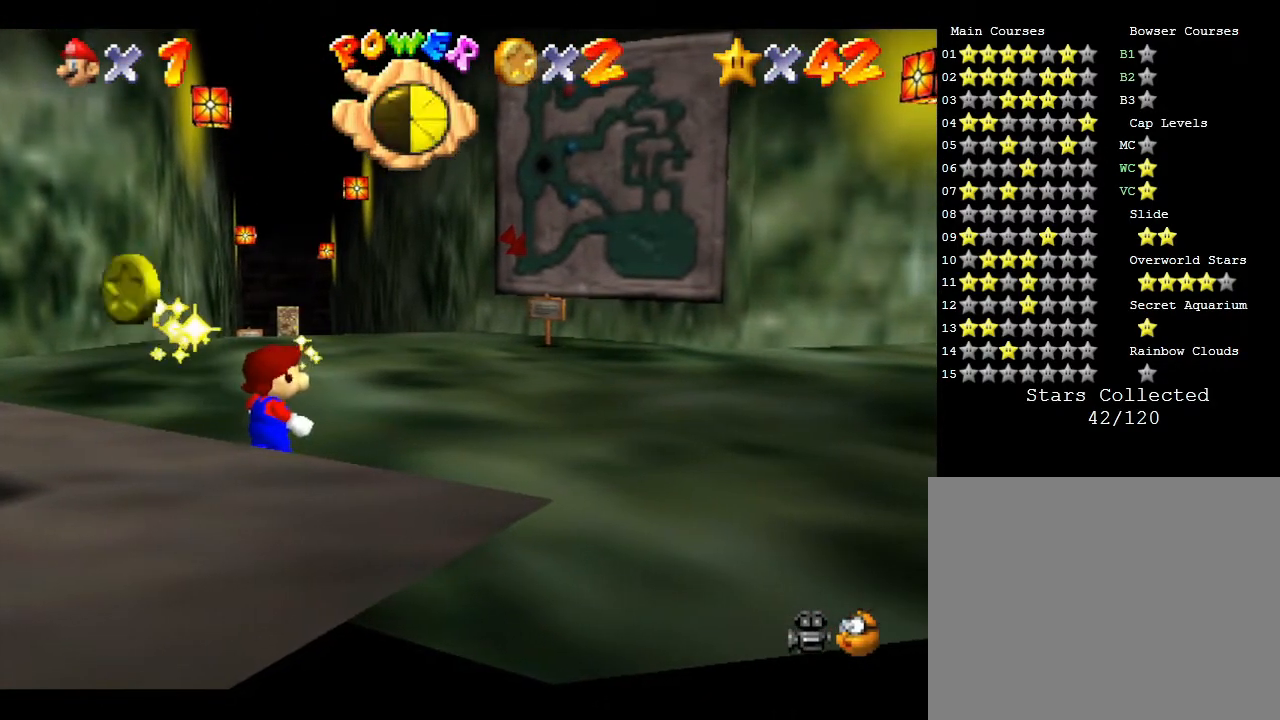
{"buttons": [], "left_stick": "up", "events": [[117, "left_stick", "down-left"], [317, "left_stick", "left"], [483, "left_stick", "up"]]}
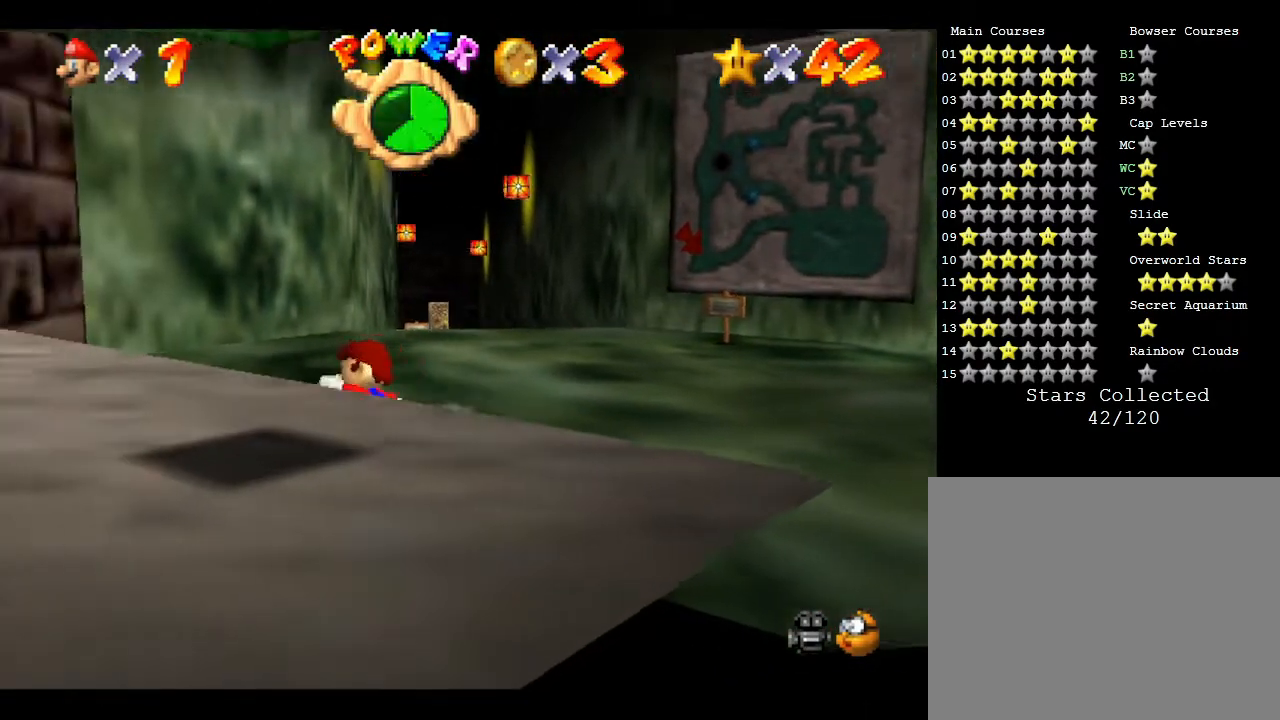
{"buttons": [], "left_stick": "up-right", "events": [[283, "left_stick", "up-right"]]}
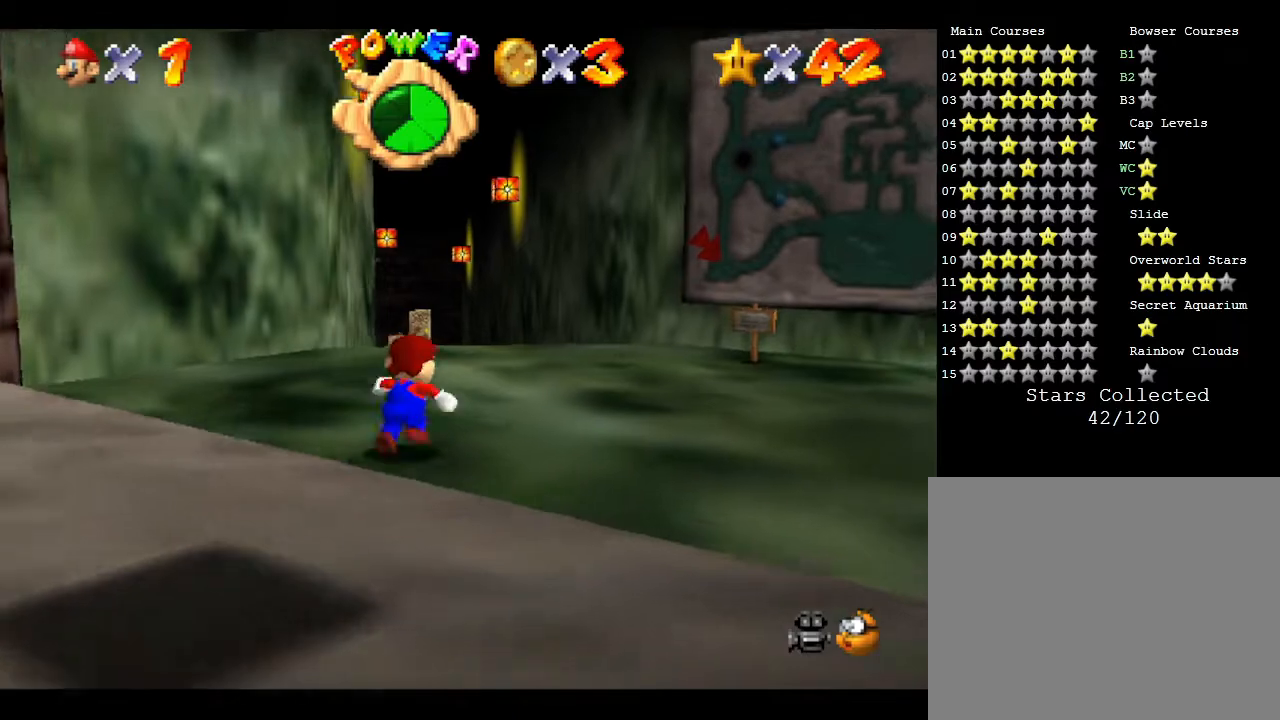
{"buttons": [], "left_stick": "up", "events": [[17, "left_stick", "up"]]}
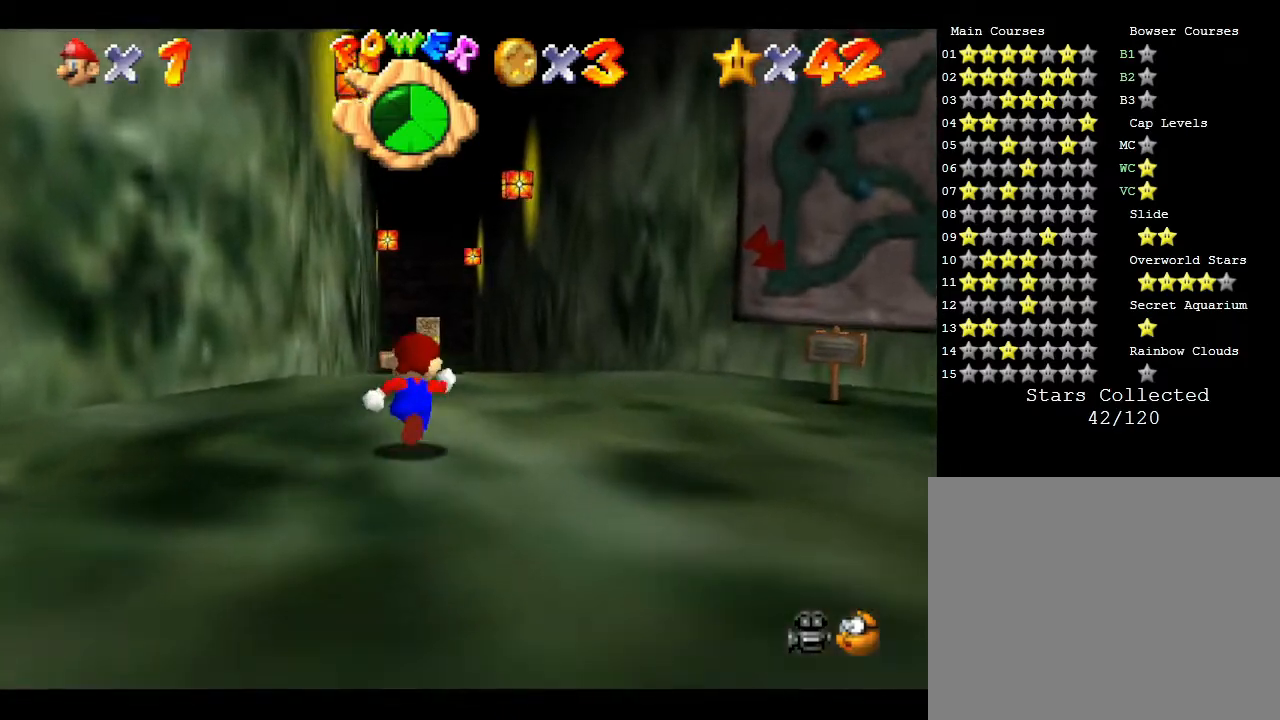
{"buttons": [], "left_stick": "up", "events": [[150, "left_stick", "up-right"], [333, "left_stick", "up"]]}
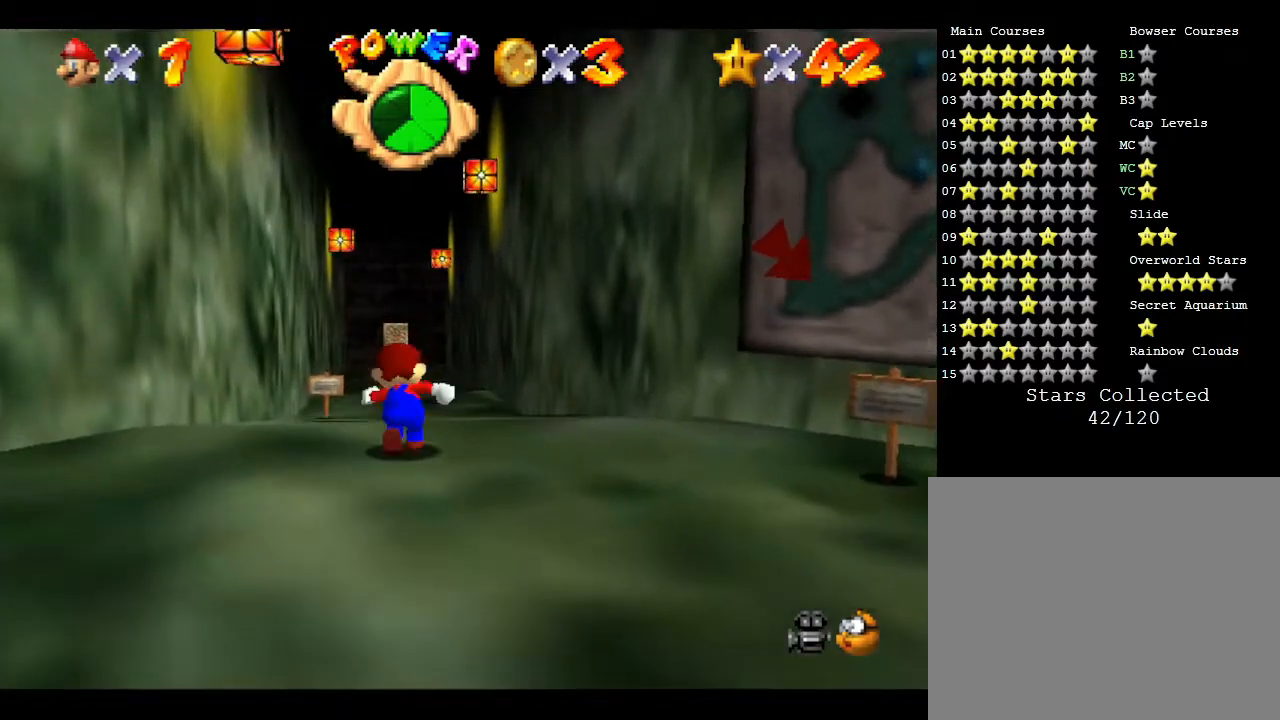
{"buttons": [], "left_stick": "up", "events": []}
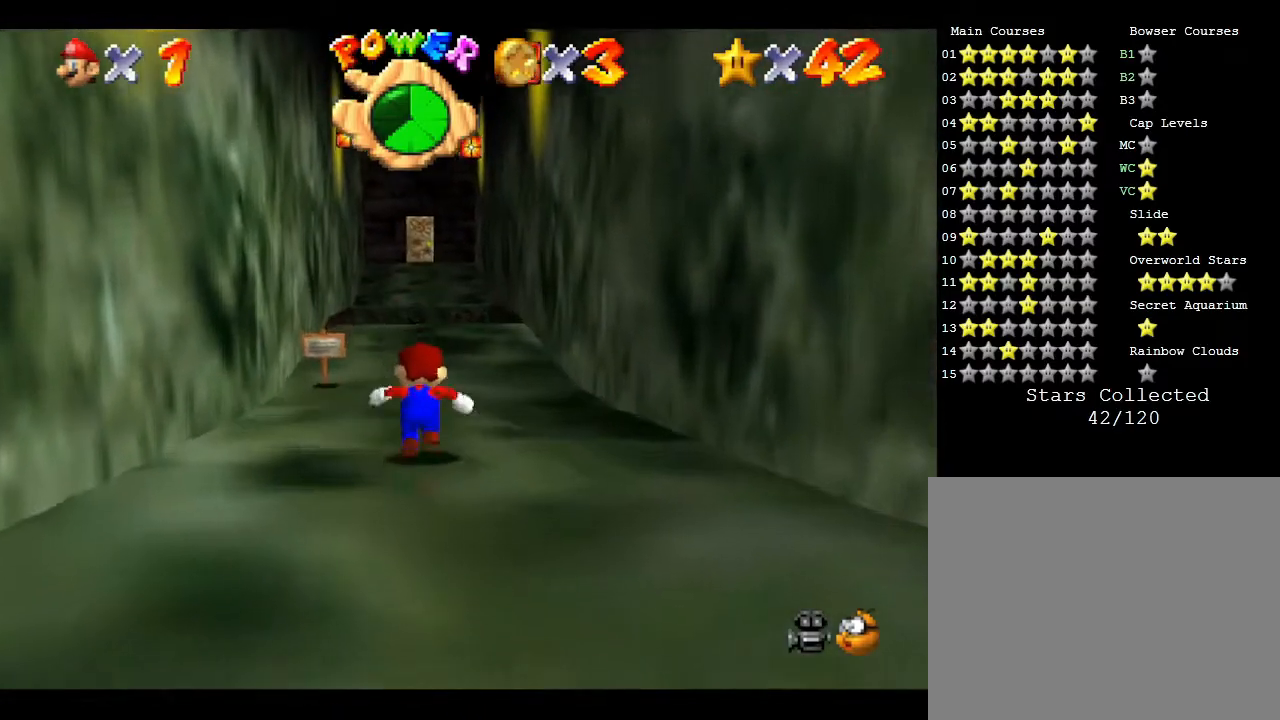
{"buttons": [], "left_stick": "up", "events": []}
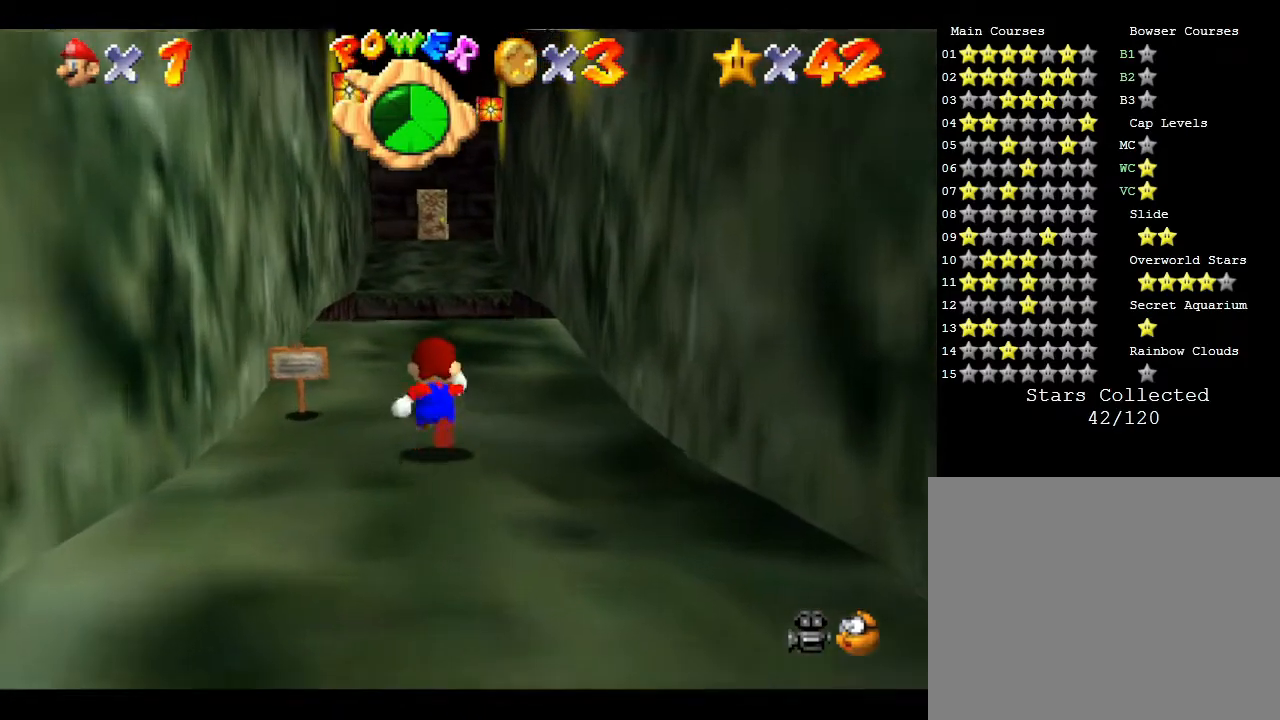
{"buttons": [], "left_stick": "up", "events": []}